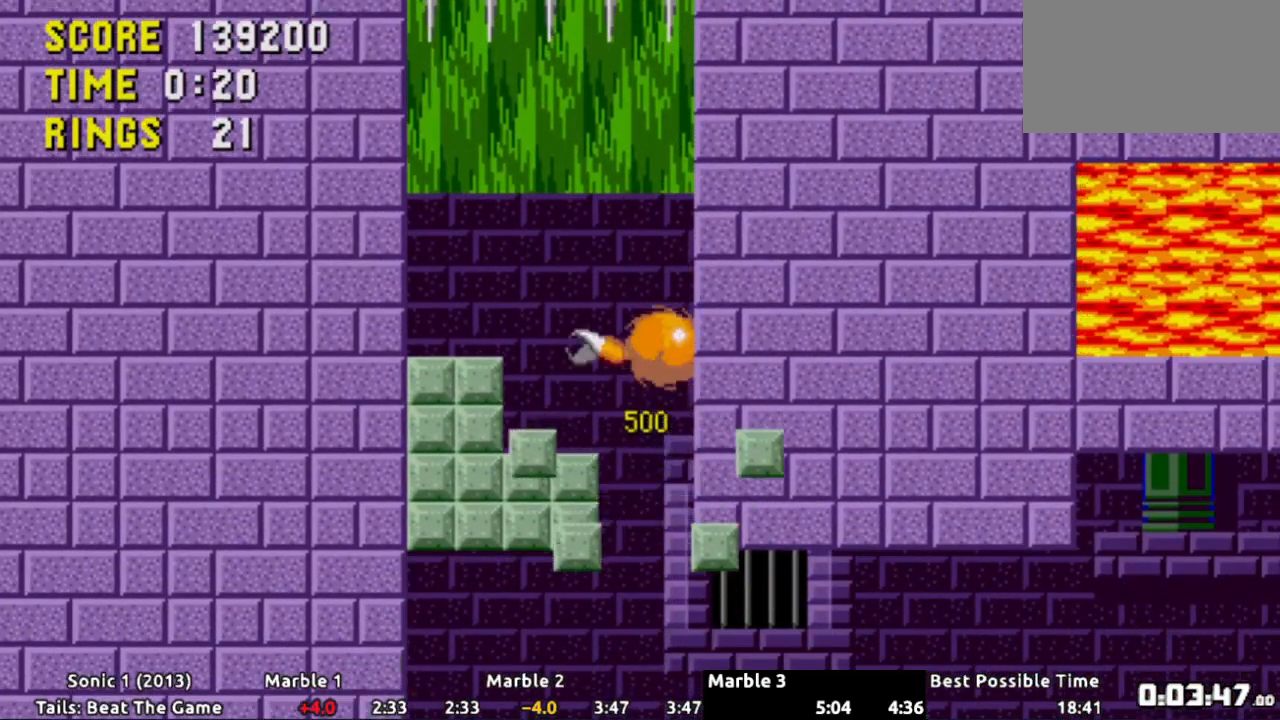
Gameplay with a controller (Xbox layout); each line is a JSON object with the inputs held at the frame after it. "events" lists button and stick changes between this image and that frame as [ms after this image, input, new state], when the widget could be followed in between. Not read: L3 R3 SELECT START.
{"buttons": [], "events": [[101, "DPAD_RIGHT", "up"]]}
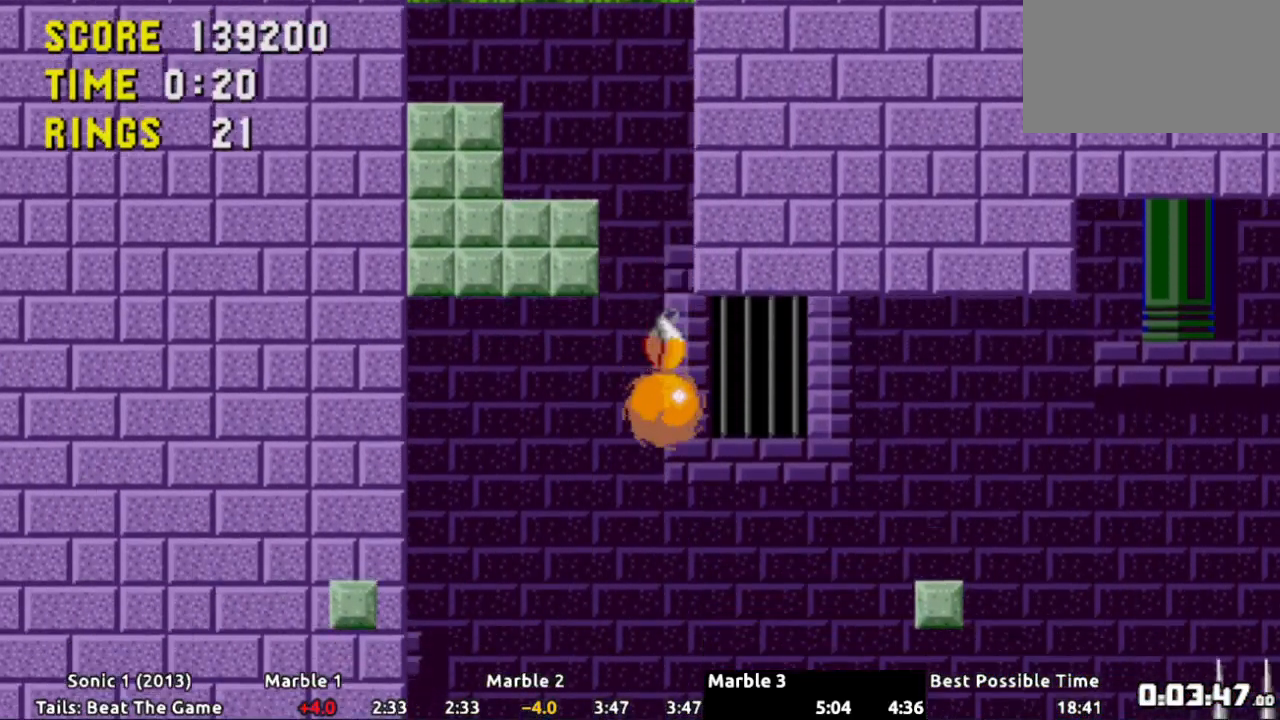
{"buttons": [], "events": [[384, "DPAD_DOWN", "down"], [450, "A", "down"], [450, "DPAD_DOWN", "up"], [484, "A", "up"]]}
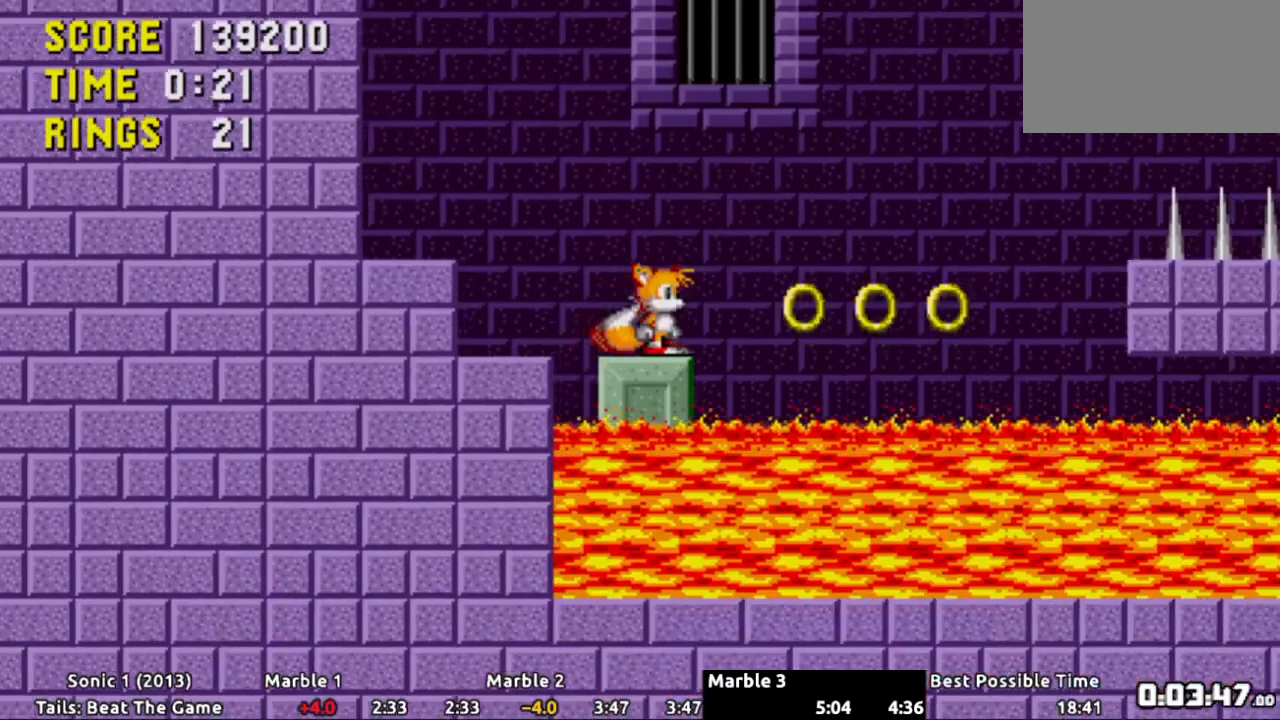
{"buttons": ["DPAD_RIGHT"], "events": [[51, "A", "down"], [51, "DPAD_RIGHT", "down"], [134, "A", "up"], [201, "A", "down"], [334, "A", "up"], [401, "A", "down"], [451, "A", "up"]]}
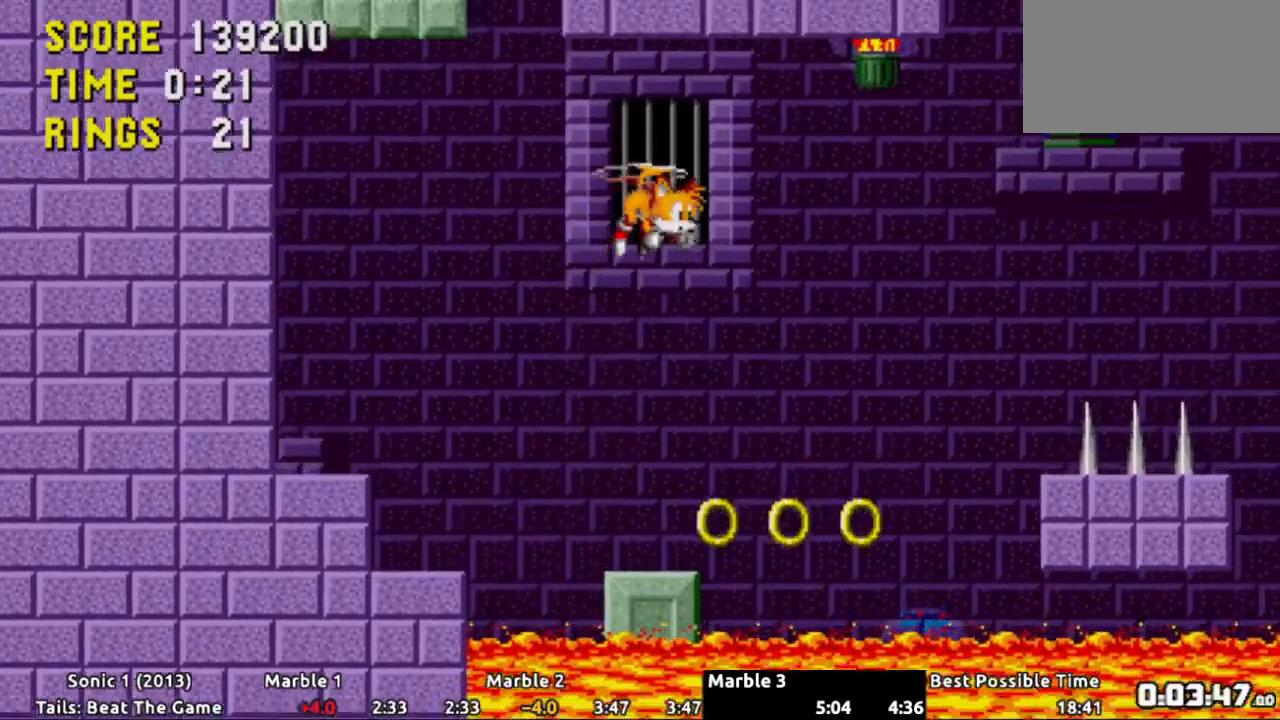
{"buttons": ["DPAD_RIGHT"], "events": []}
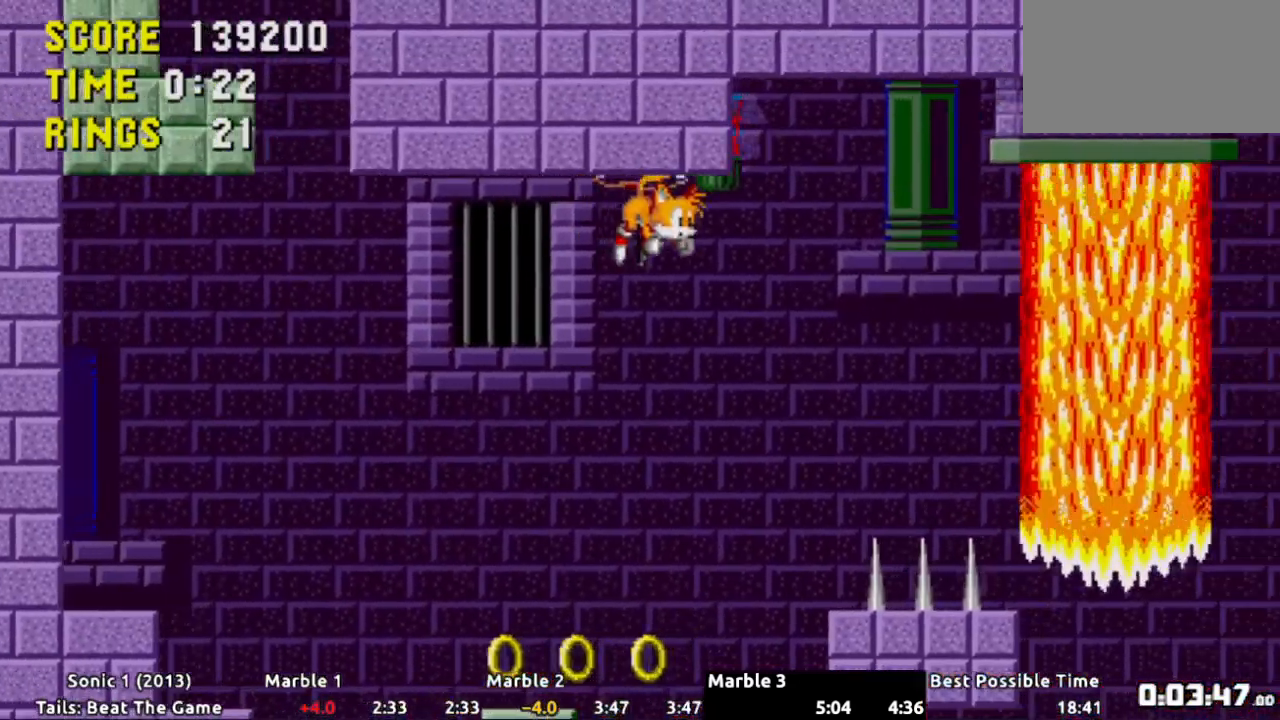
{"buttons": ["DPAD_RIGHT"], "events": [[317, "A", "down"], [401, "A", "up"]]}
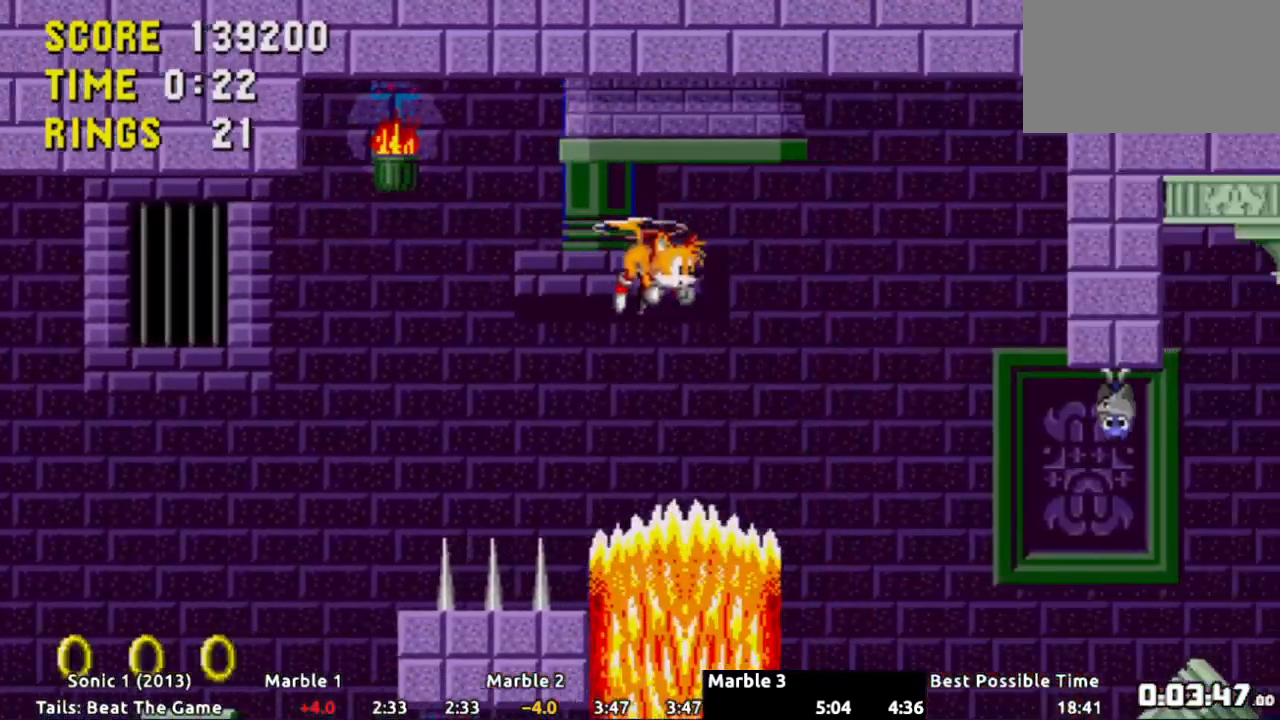
{"buttons": [], "events": [[267, "DPAD_RIGHT", "up"]]}
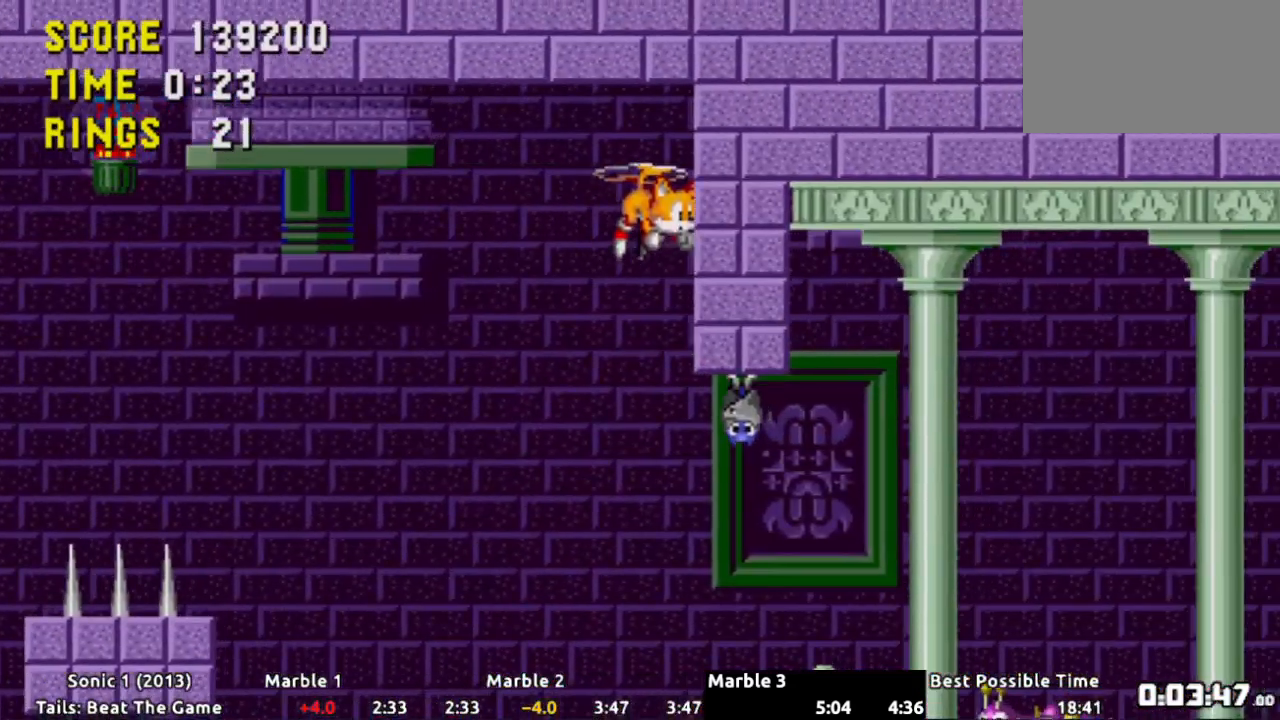
{"buttons": [], "events": [[217, "DPAD_LEFT", "down"], [468, "DPAD_LEFT", "up"]]}
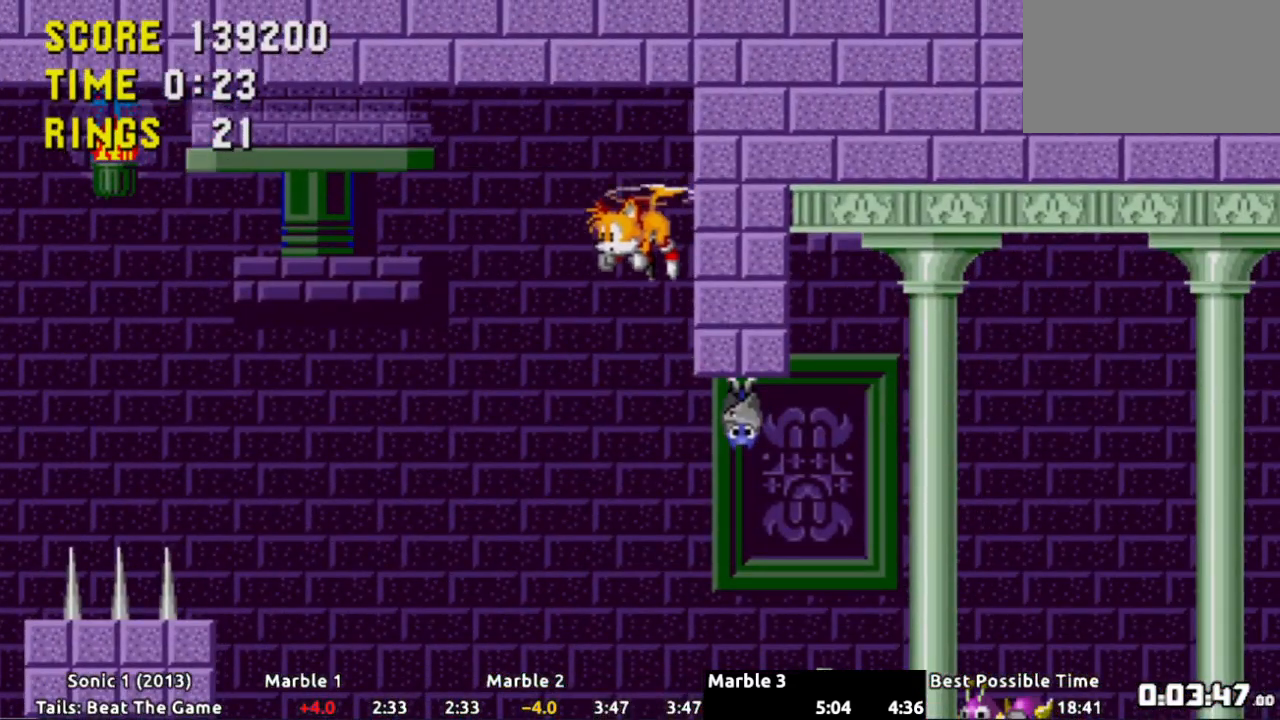
{"buttons": ["DPAD_RIGHT"], "events": [[234, "DPAD_RIGHT", "down"]]}
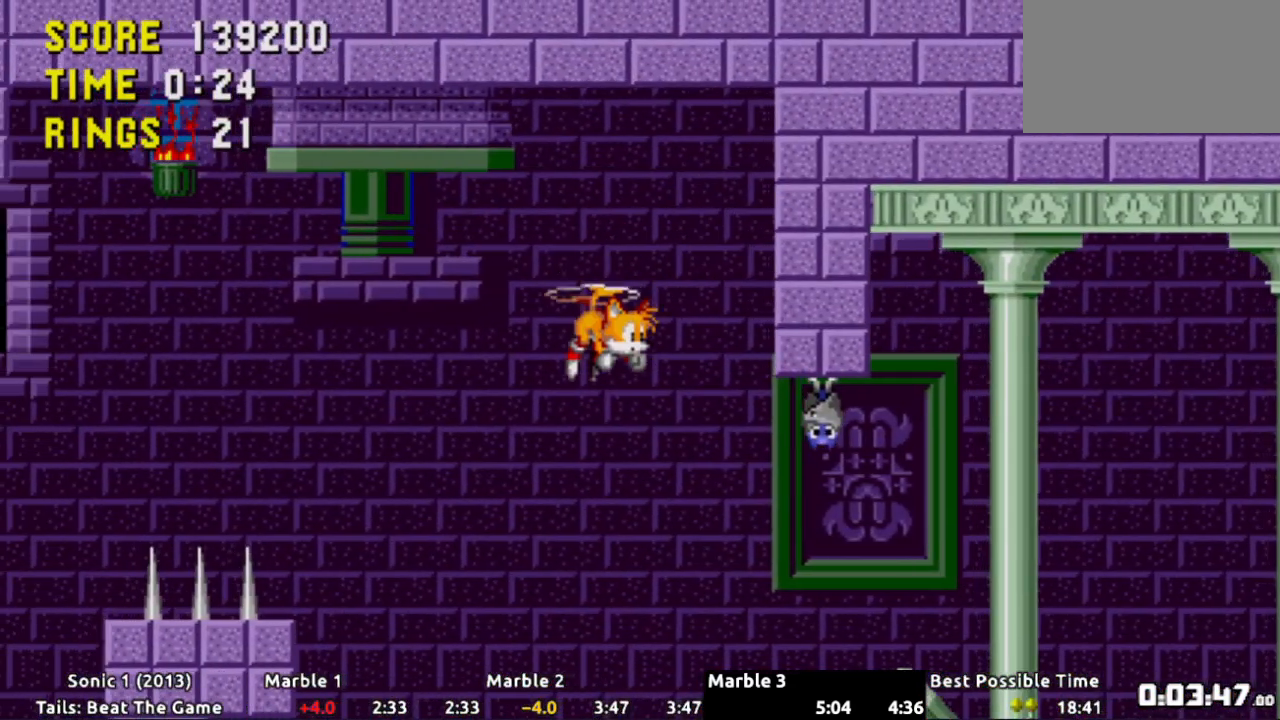
{"buttons": ["DPAD_RIGHT"], "events": [[284, "A", "down"], [368, "A", "up"]]}
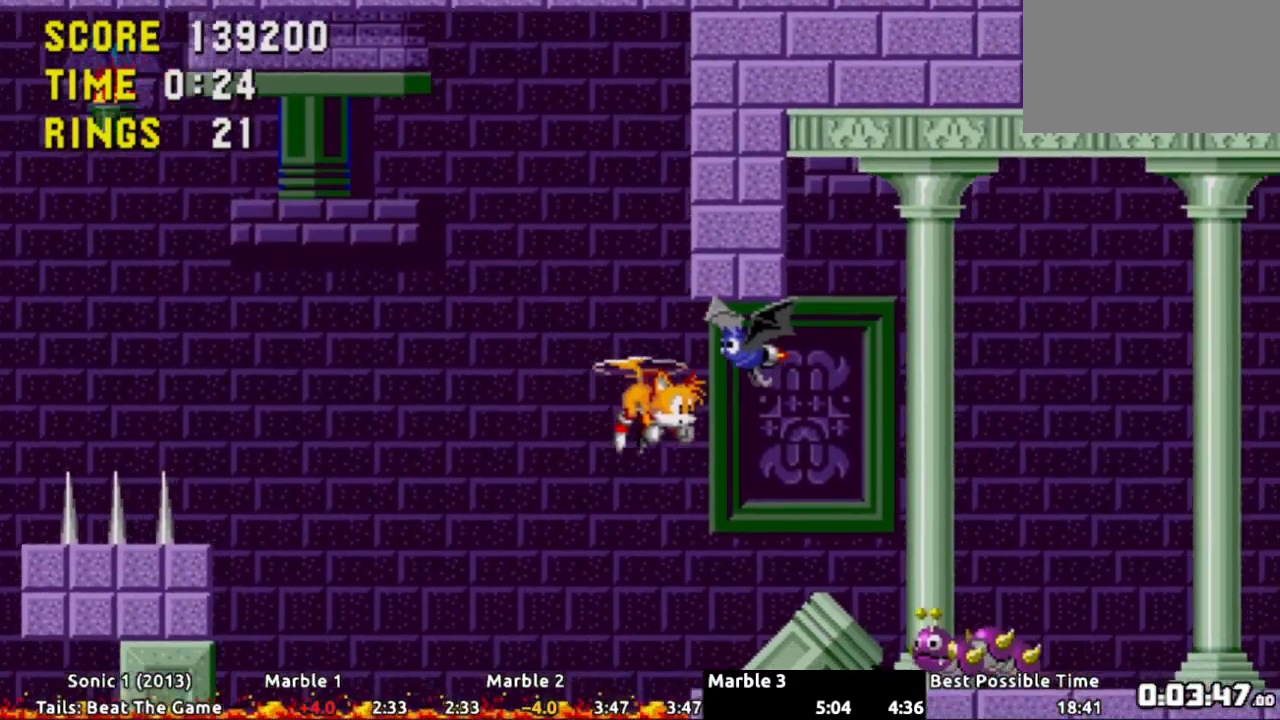
{"buttons": ["DPAD_RIGHT"], "events": []}
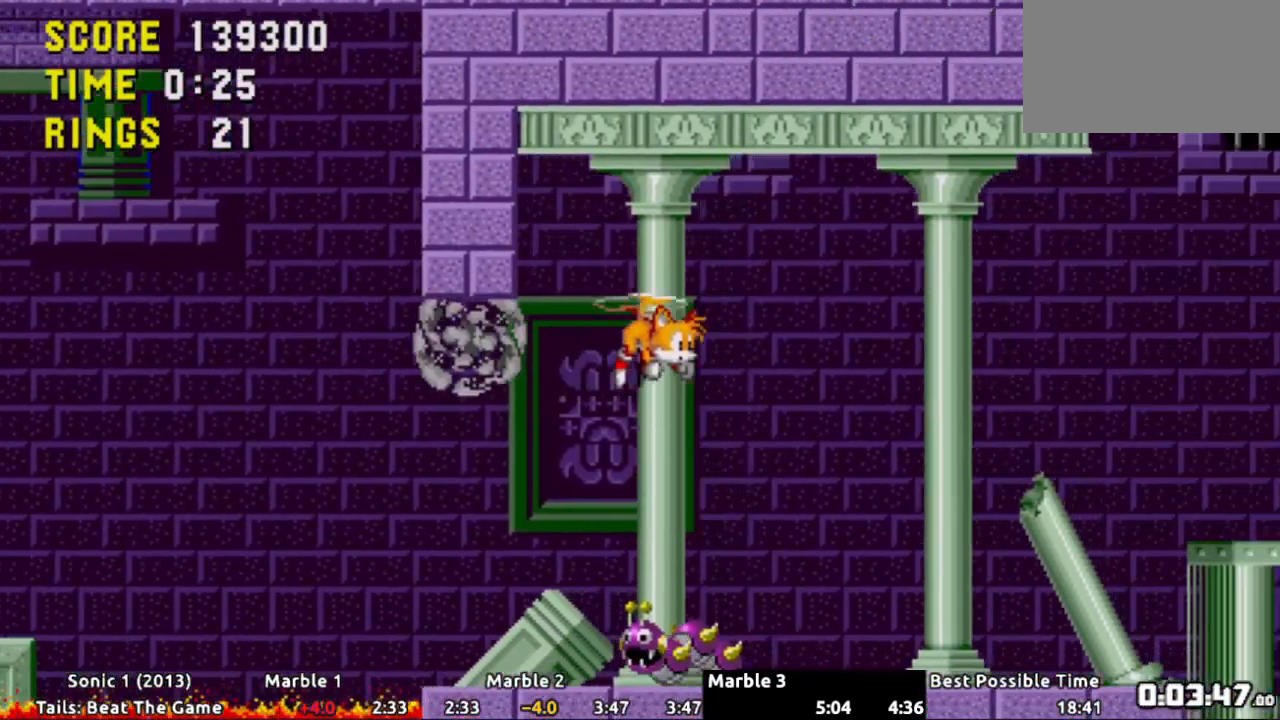
{"buttons": ["DPAD_RIGHT"], "events": []}
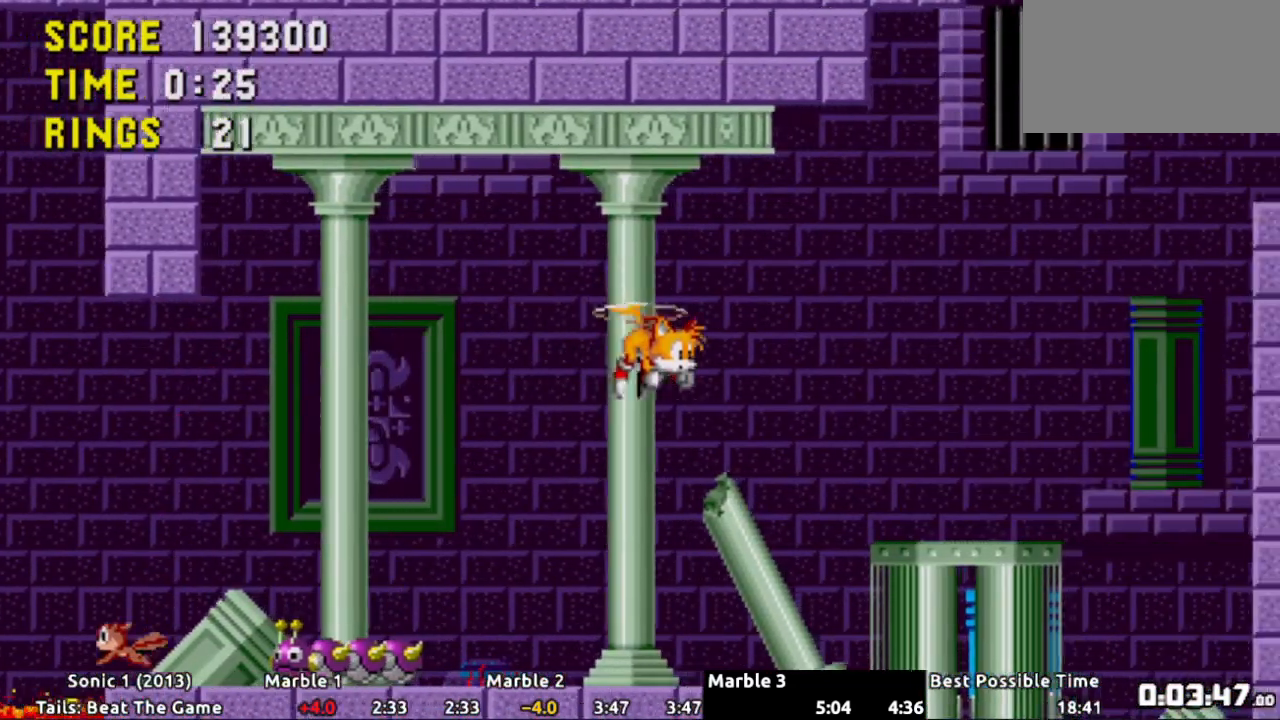
{"buttons": ["DPAD_LEFT"], "events": [[17, "DPAD_RIGHT", "up"], [250, "DPAD_LEFT", "down"]]}
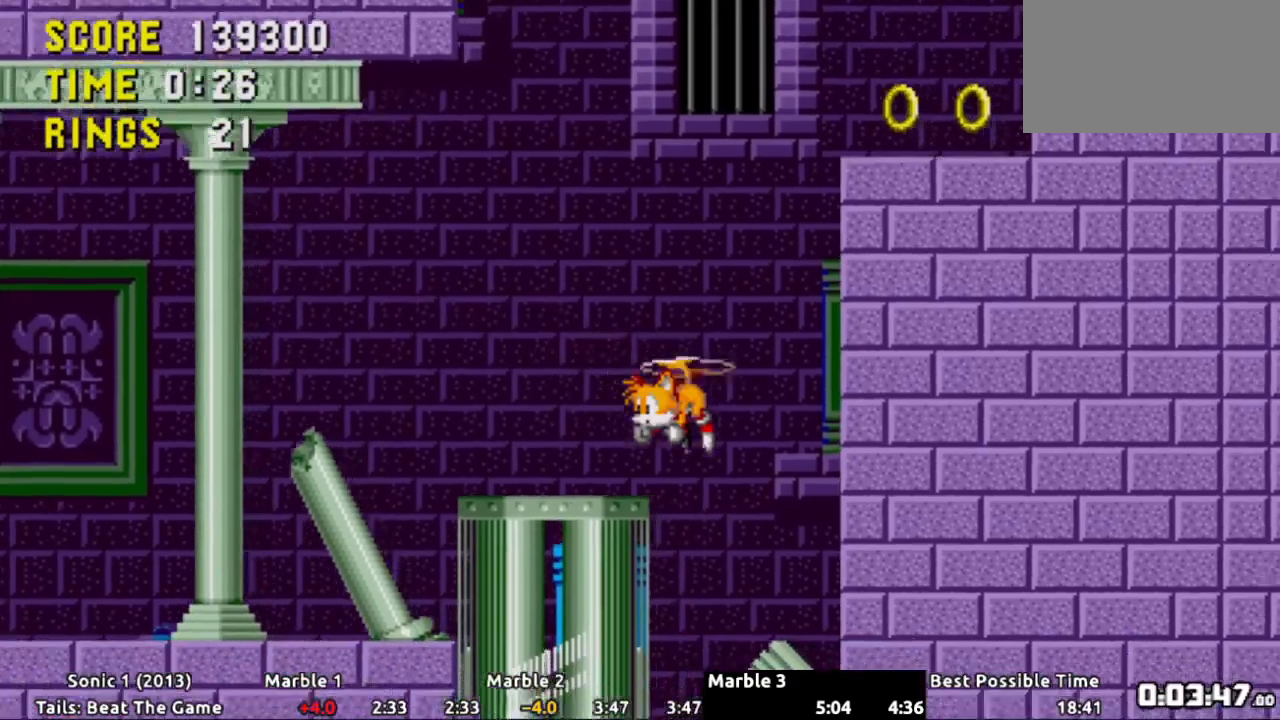
{"buttons": [], "events": [[217, "DPAD_LEFT", "up"]]}
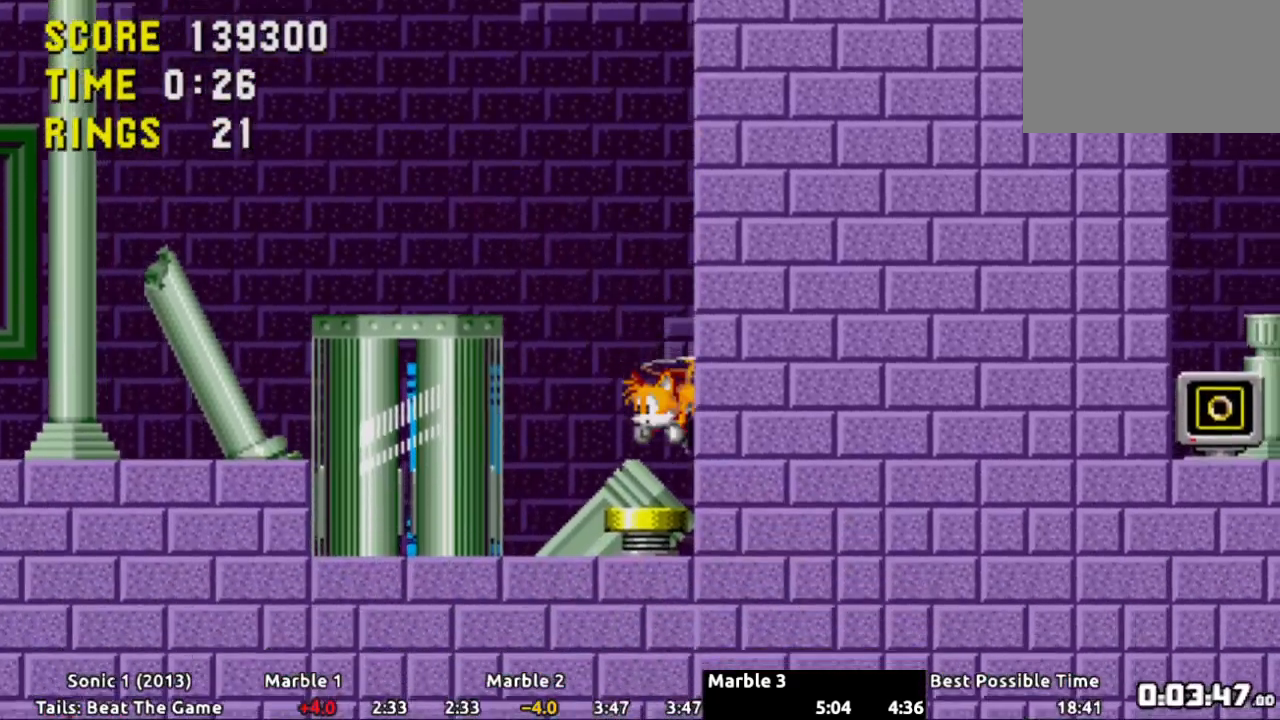
{"buttons": ["DPAD_RIGHT"], "events": [[133, "DPAD_RIGHT", "down"]]}
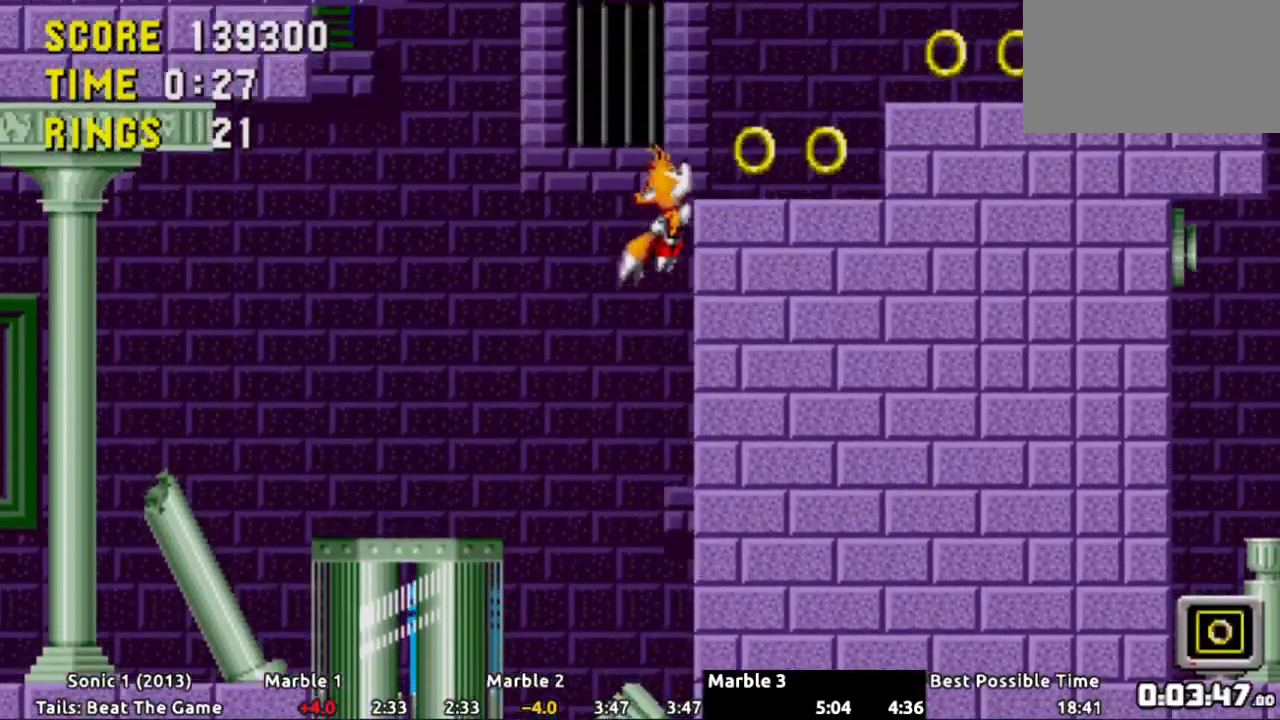
{"buttons": ["DPAD_RIGHT"], "events": []}
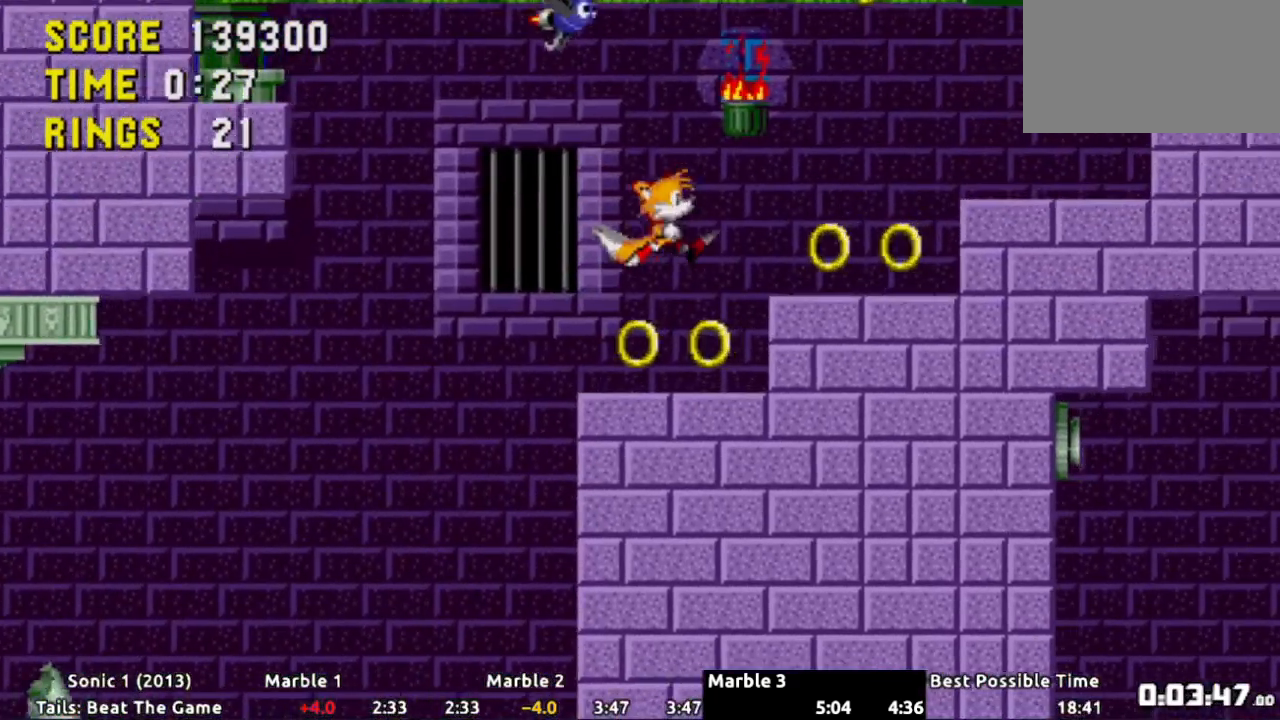
{"buttons": ["DPAD_RIGHT"], "events": [[284, "A", "down"], [467, "A", "up"]]}
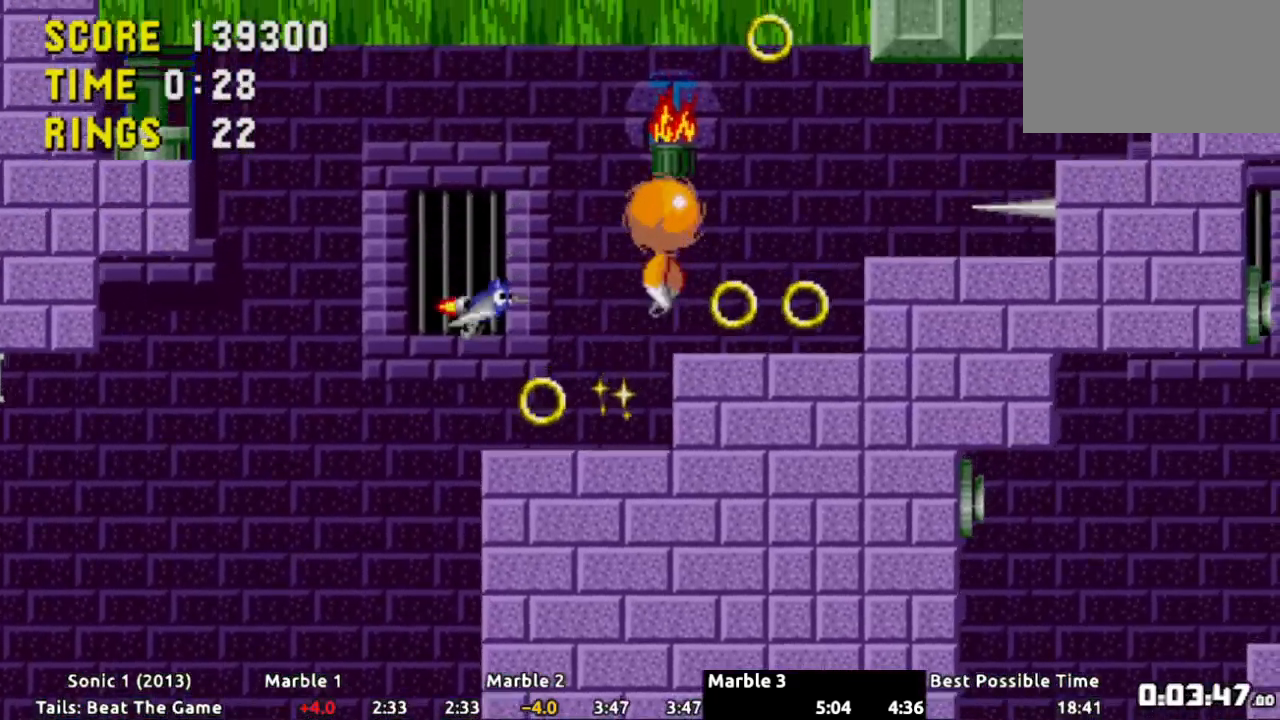
{"buttons": ["DPAD_LEFT"], "events": [[351, "DPAD_RIGHT", "up"], [468, "DPAD_LEFT", "down"]]}
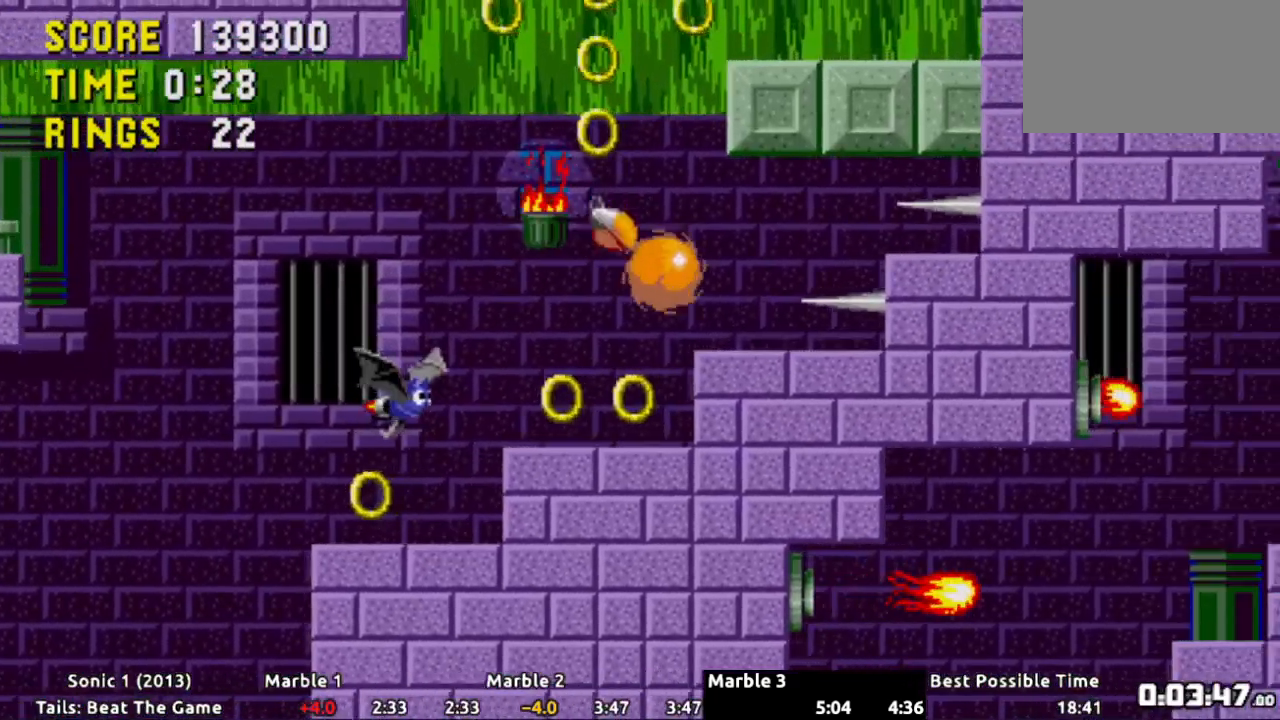
{"buttons": ["DPAD_RIGHT"], "events": [[67, "DPAD_LEFT", "up"], [133, "A", "down"], [284, "DPAD_RIGHT", "down"], [400, "A", "up"]]}
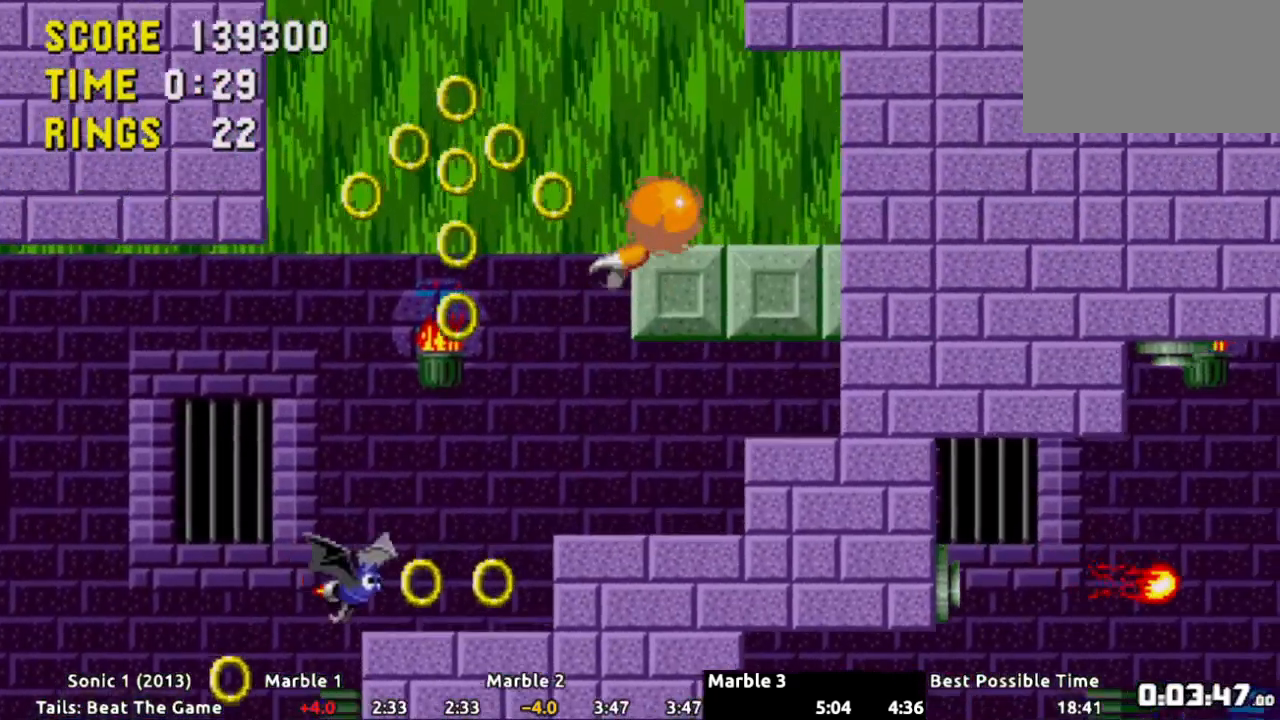
{"buttons": ["DPAD_LEFT"], "events": [[51, "DPAD_RIGHT", "up"], [167, "DPAD_LEFT", "down"]]}
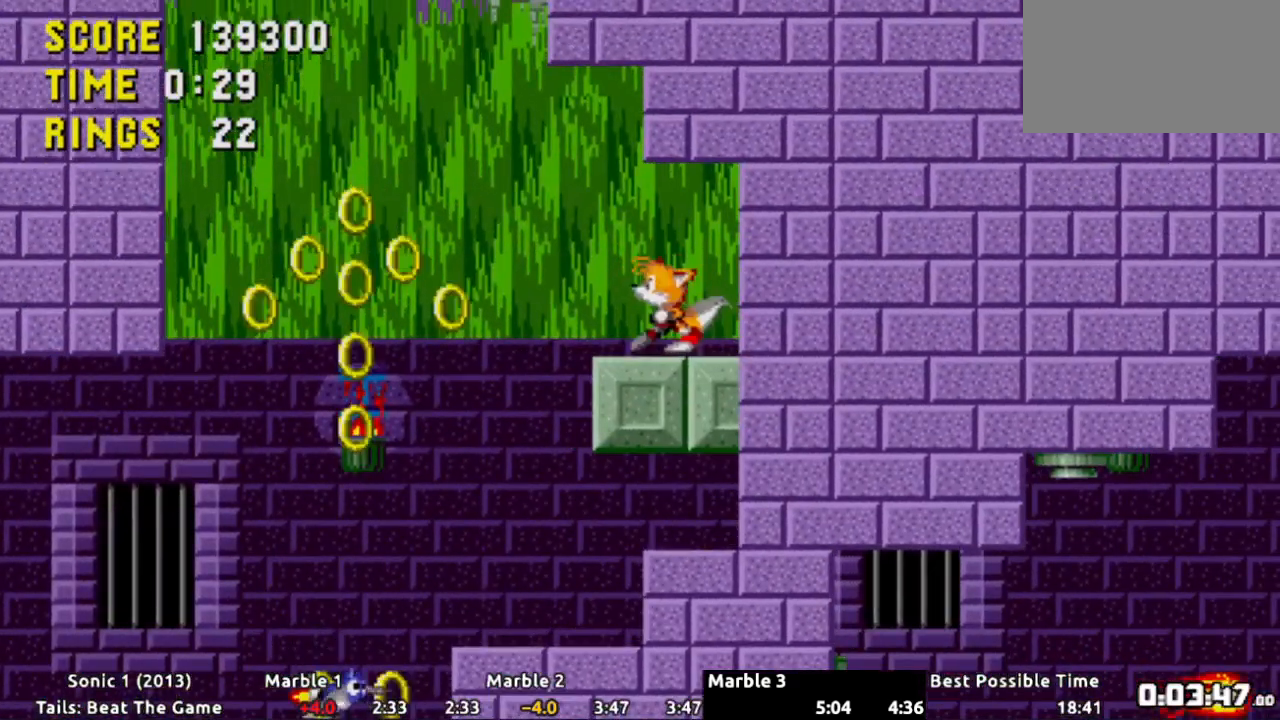
{"buttons": ["DPAD_LEFT"], "events": [[251, "A", "down"], [351, "A", "up"]]}
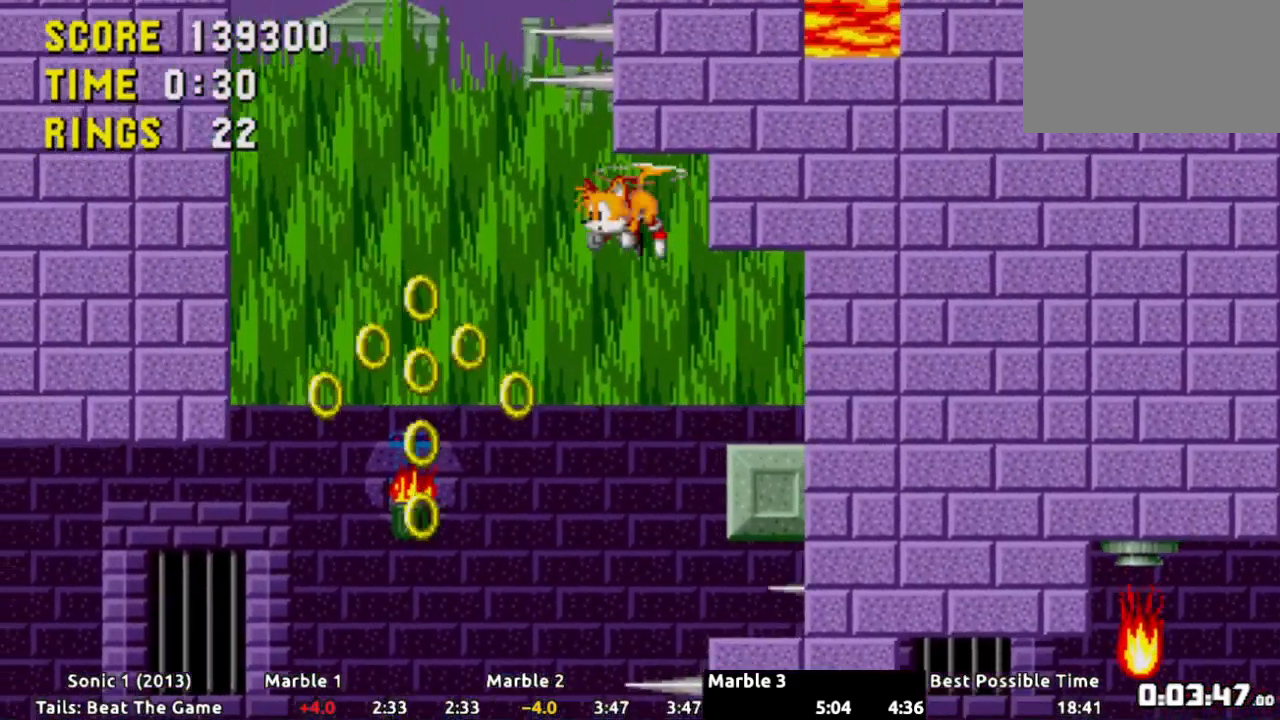
{"buttons": ["DPAD_RIGHT"], "events": [[33, "A", "down"], [83, "A", "up"], [133, "A", "down"], [200, "A", "up"], [250, "A", "down"], [333, "A", "up"], [383, "A", "down"], [383, "DPAD_LEFT", "up"], [417, "DPAD_RIGHT", "down"], [434, "A", "up"]]}
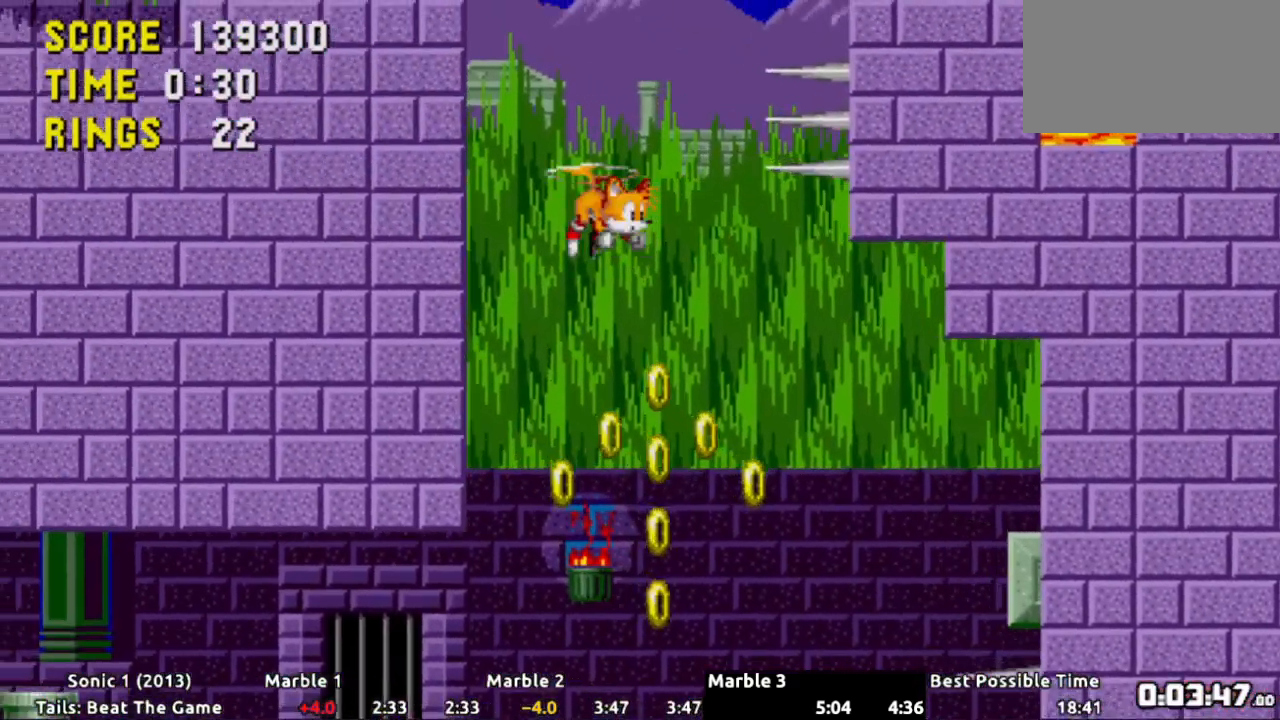
{"buttons": ["DPAD_RIGHT"], "events": [[17, "A", "down"], [67, "A", "up"], [134, "A", "down"], [217, "A", "up"], [267, "A", "down"], [334, "A", "up"], [401, "A", "down"], [484, "A", "up"]]}
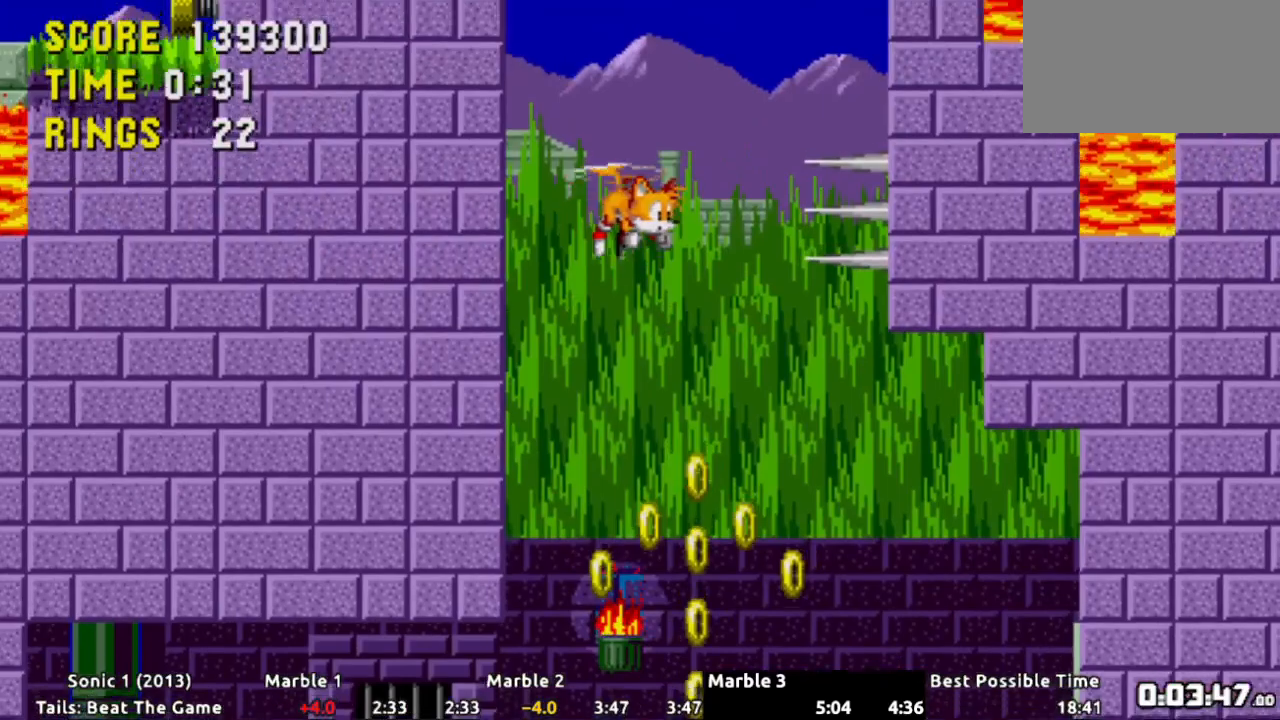
{"buttons": [], "events": [[50, "A", "down"], [67, "DPAD_RIGHT", "up"], [133, "A", "up"], [167, "A", "down"], [233, "A", "up"], [300, "A", "down"], [400, "A", "up"]]}
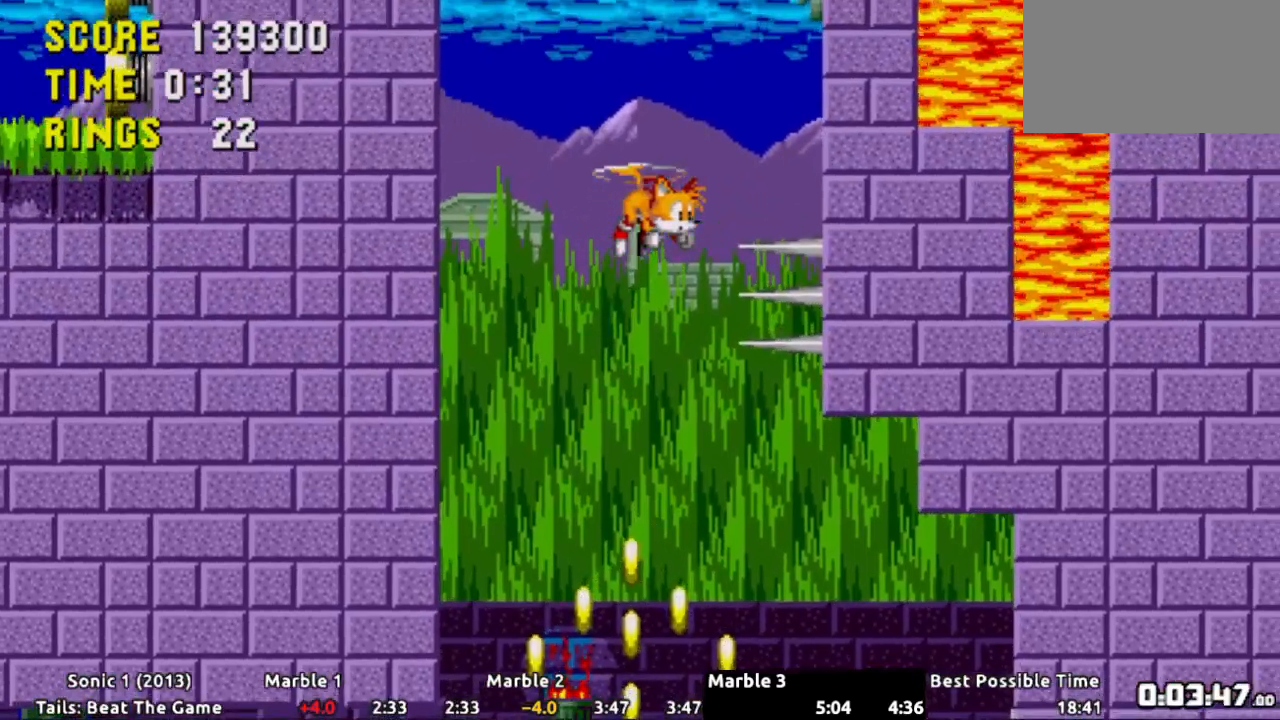
{"buttons": ["DPAD_RIGHT"], "events": [[234, "DPAD_RIGHT", "down"]]}
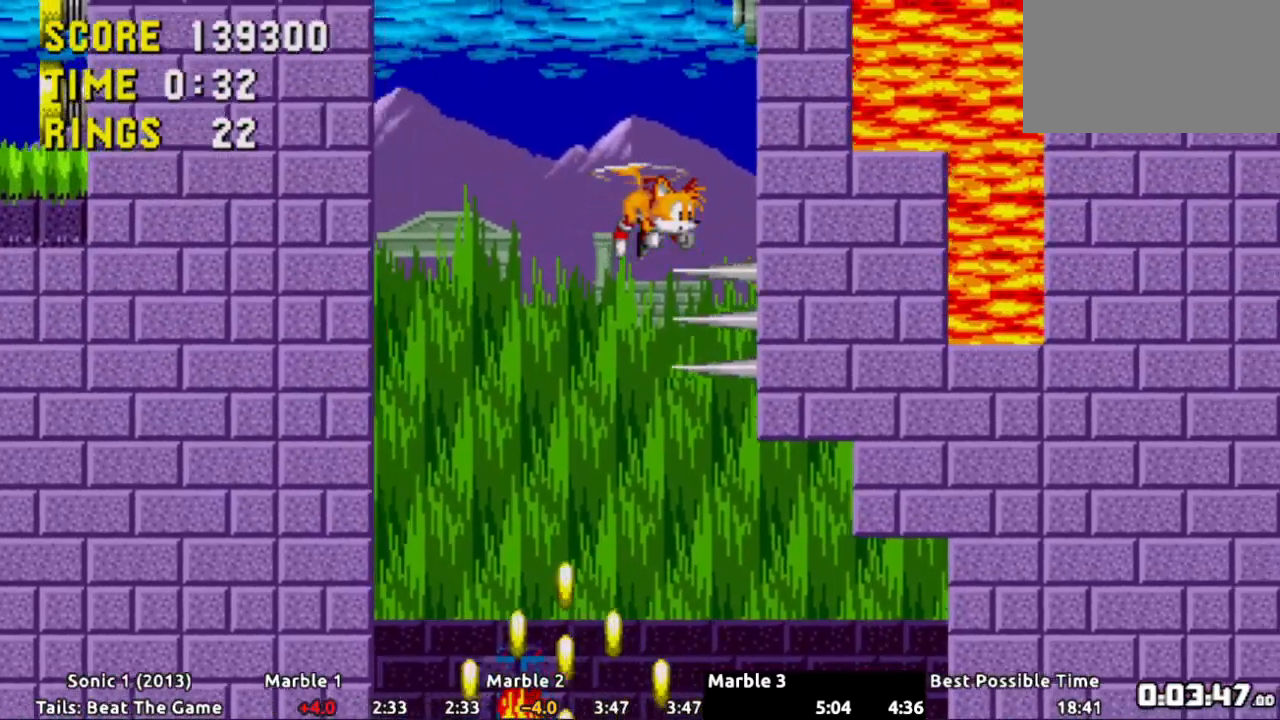
{"buttons": ["DPAD_RIGHT"], "events": []}
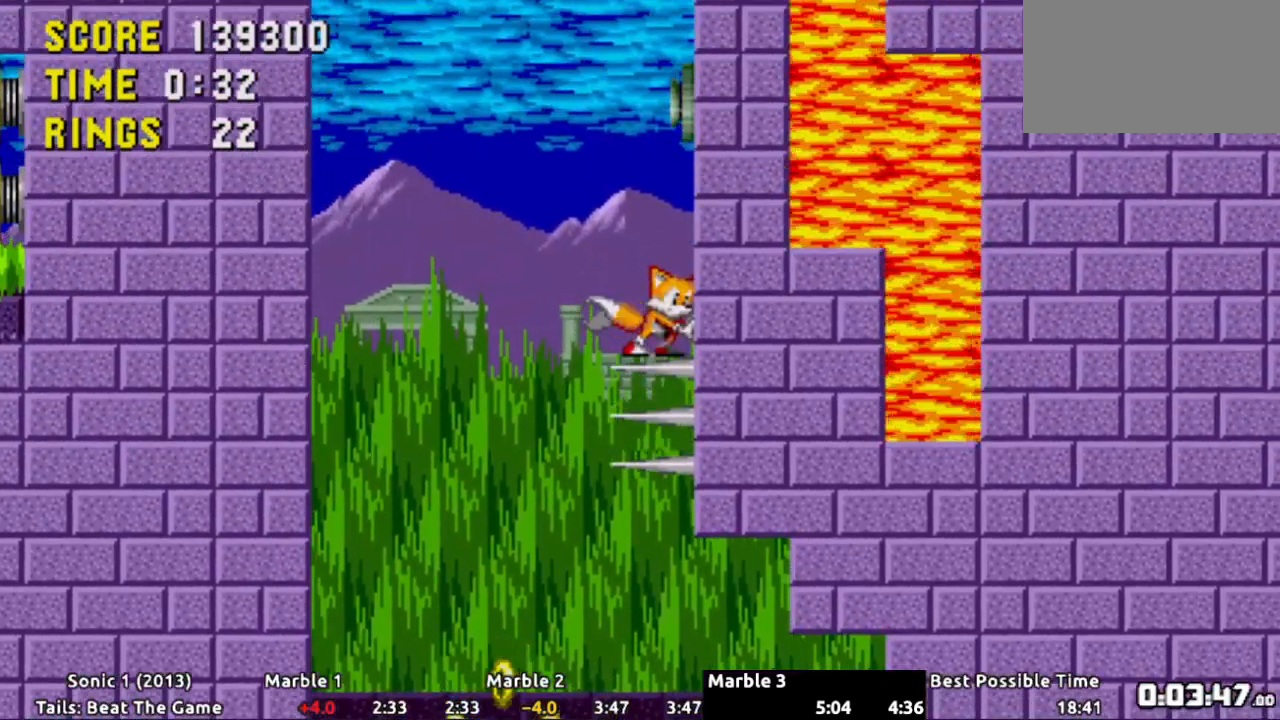
{"buttons": ["DPAD_RIGHT"], "events": []}